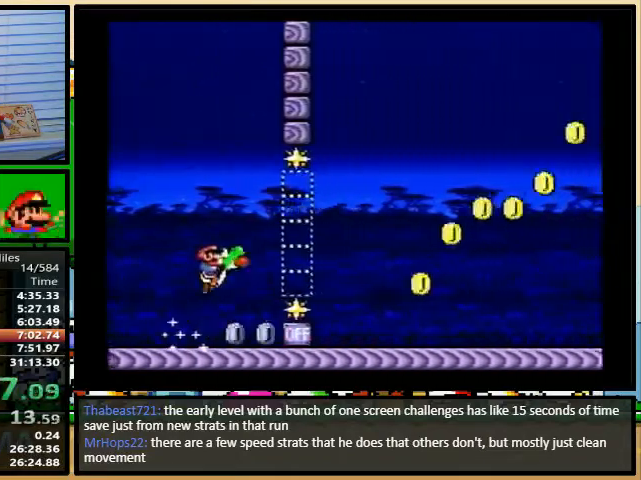
Gameplay with a controller (Nintendo layout); each line is a JSON object with the inputs held at the frame after it. "events" lists button and stick changes between this image and that frame as [ms after this image, input, new state], when the widget could be followed in between. Not read: L3 R3.
{"buttons": ["B", "Y"], "events": [[367, "B", "down"]]}
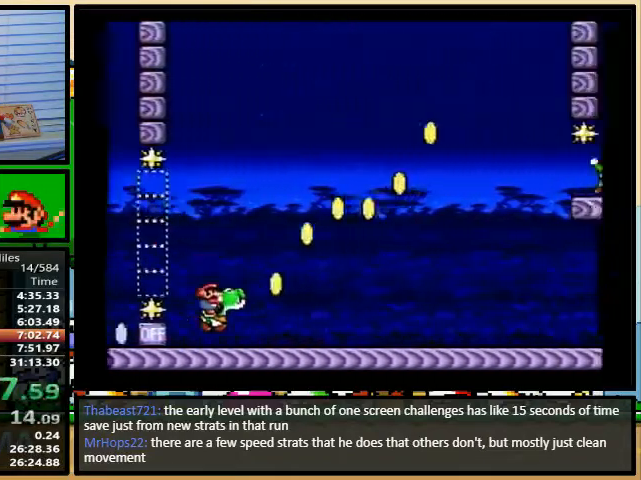
{"buttons": ["A", "Y"], "events": [[67, "B", "up"], [267, "A", "down"]]}
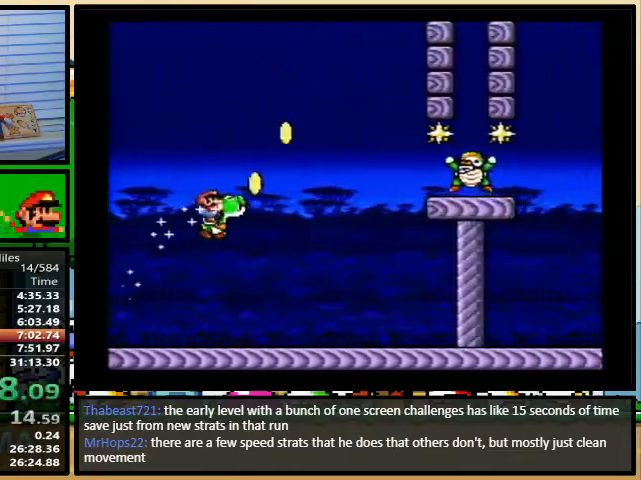
{"buttons": ["Y"], "events": [[33, "A", "up"]]}
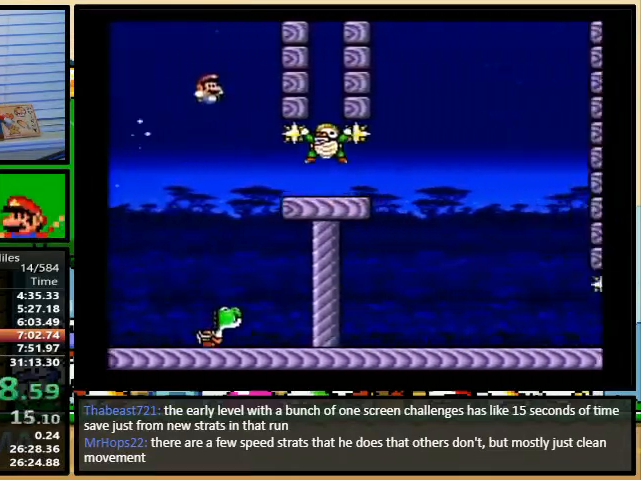
{"buttons": [], "events": [[167, "Y", "up"]]}
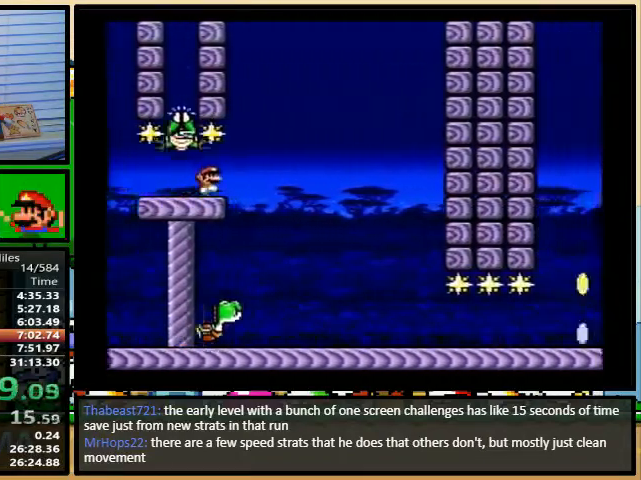
{"buttons": [], "events": []}
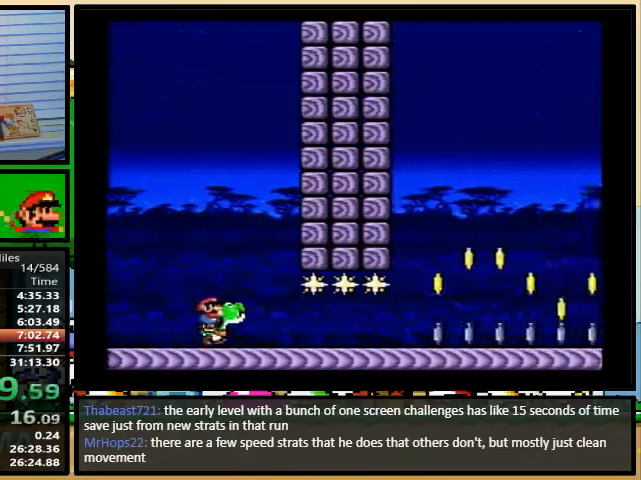
{"buttons": ["Y"], "events": [[333, "Y", "down"]]}
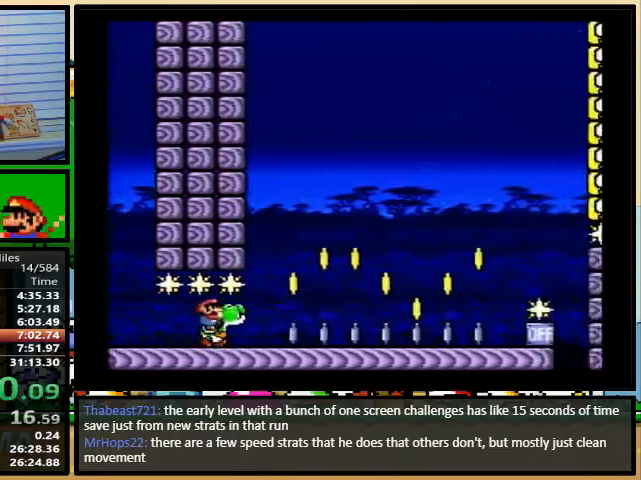
{"buttons": ["Y"], "events": [[100, "B", "down"], [200, "B", "up"]]}
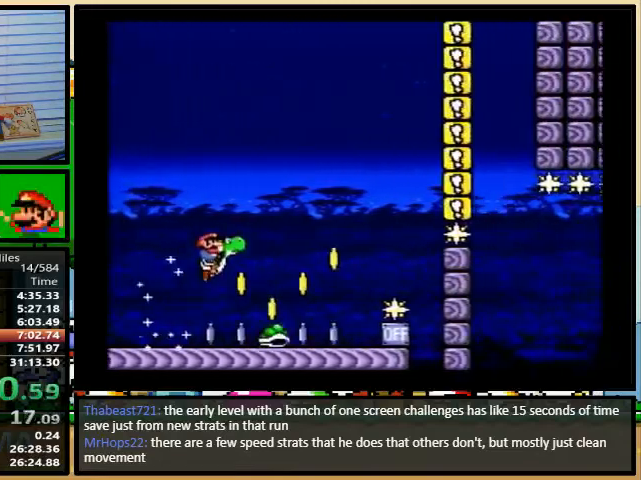
{"buttons": ["B", "Y"], "events": [[67, "B", "down"]]}
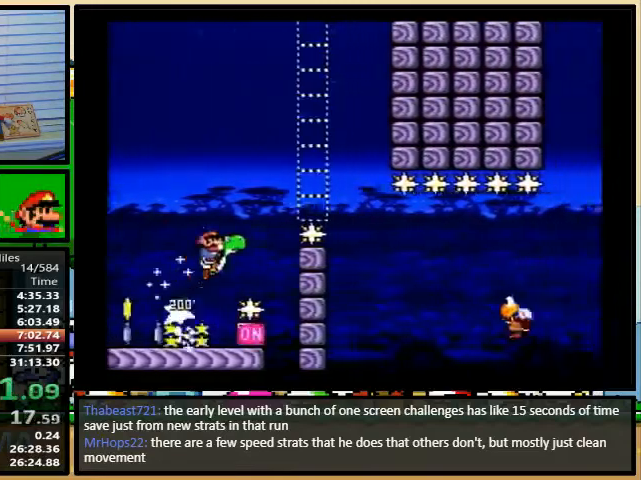
{"buttons": ["B", "Y"], "events": [[67, "B", "up"], [433, "B", "down"]]}
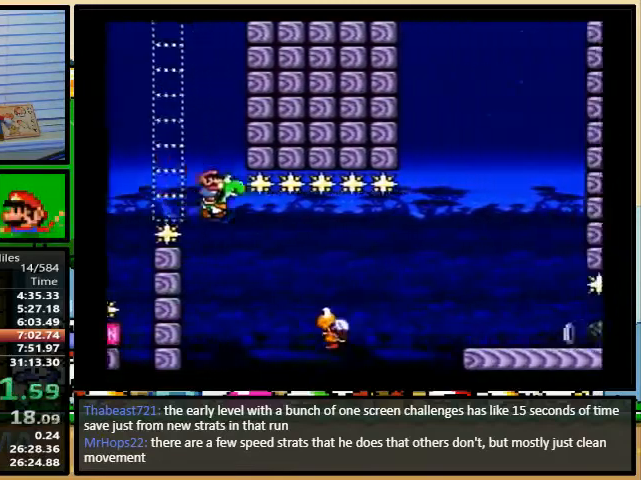
{"buttons": ["Y"], "events": [[100, "B", "up"], [300, "B", "down"], [433, "B", "up"]]}
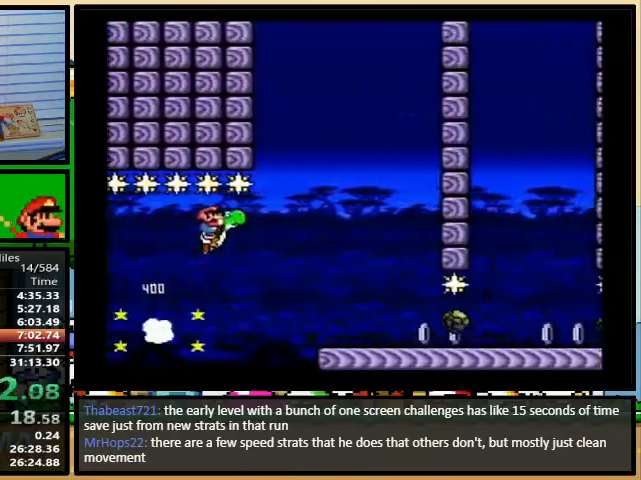
{"buttons": ["Y"], "events": [[167, "Y", "up"], [233, "Y", "down"]]}
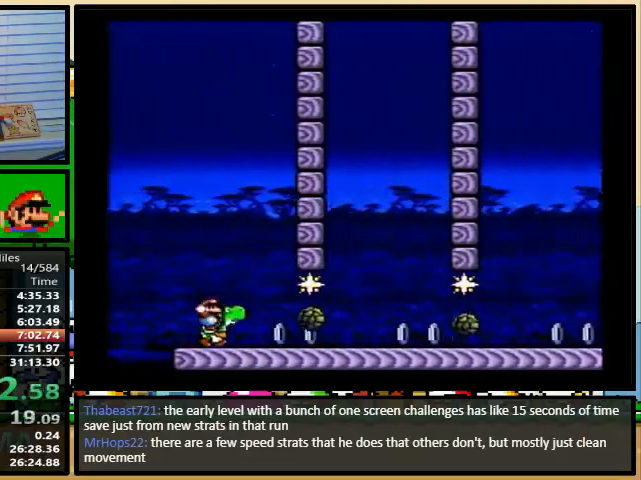
{"buttons": ["Y"], "events": [[133, "Y", "up"], [233, "Y", "down"]]}
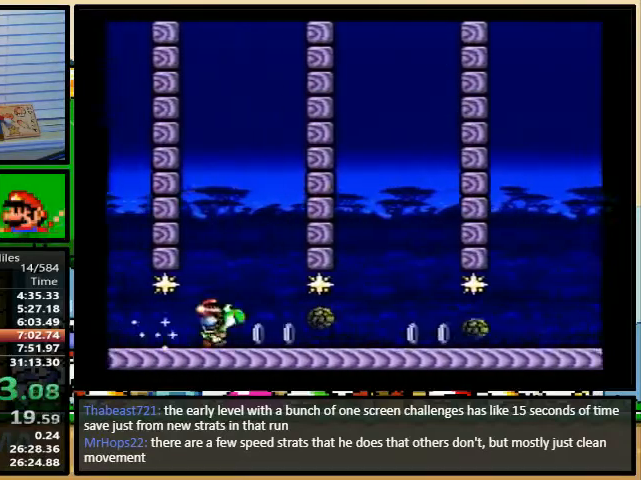
{"buttons": ["Y"], "events": [[100, "Y", "up"], [233, "Y", "down"]]}
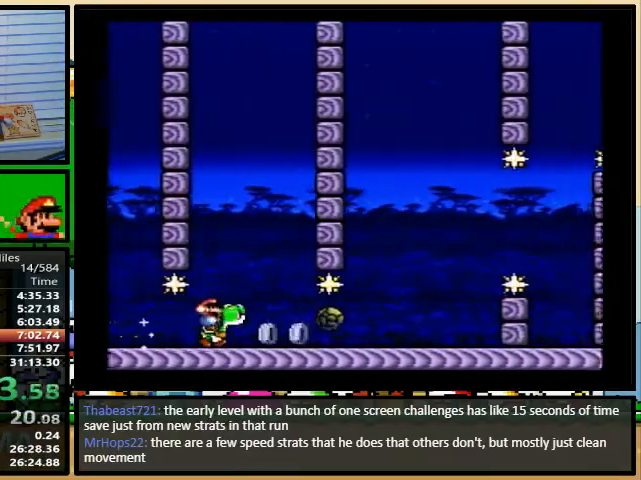
{"buttons": ["B", "Y"], "events": [[400, "B", "down"]]}
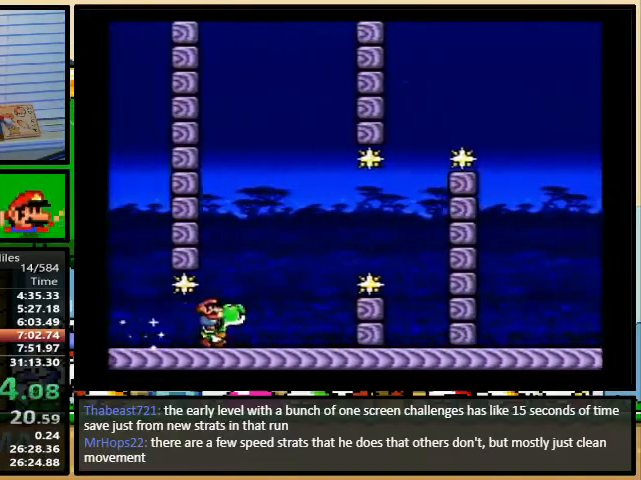
{"buttons": ["A"], "events": [[67, "B", "up"], [267, "Y", "up"], [300, "A", "down"]]}
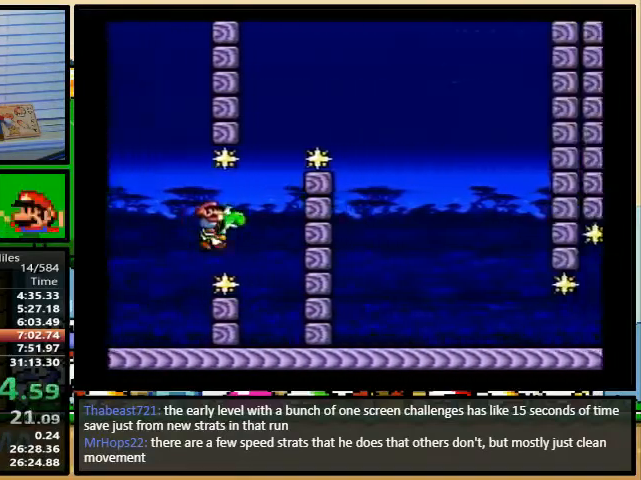
{"buttons": [], "events": [[67, "A", "up"]]}
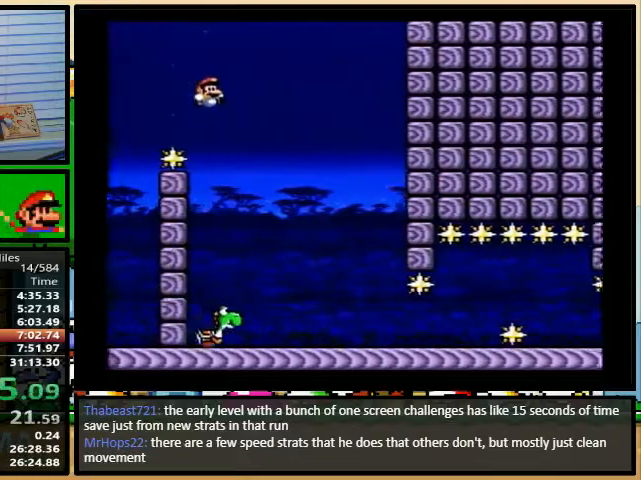
{"buttons": [], "events": []}
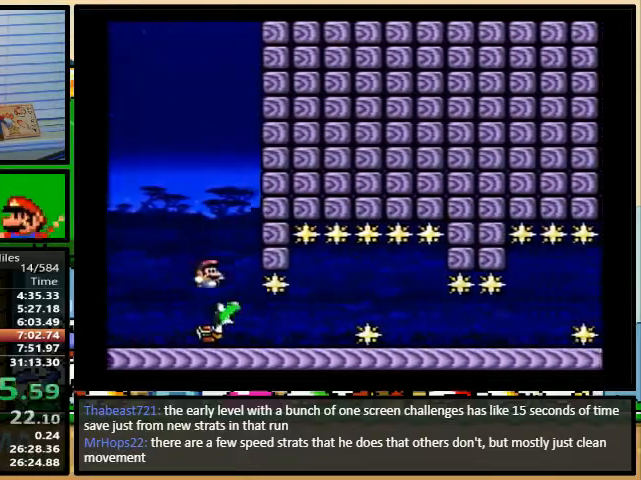
{"buttons": [], "events": [[100, "A", "down"], [167, "A", "up"]]}
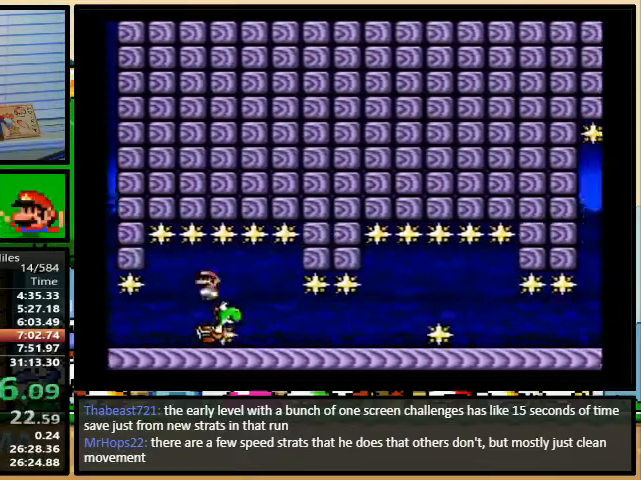
{"buttons": []}
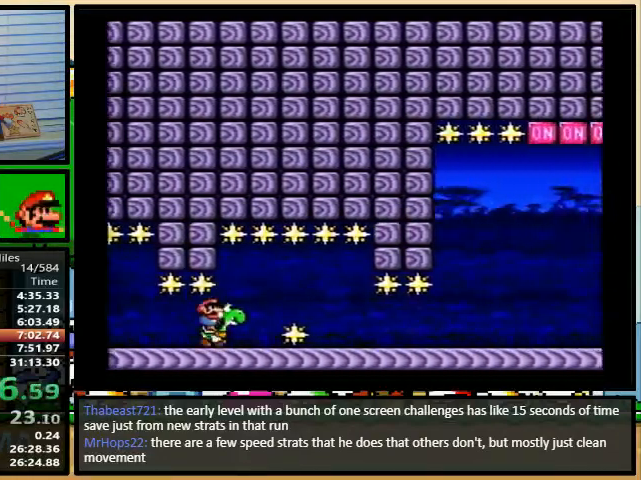
{"buttons": [], "events": []}
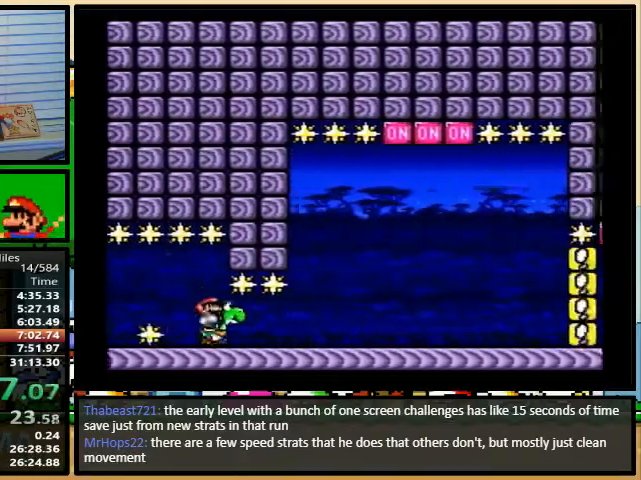
{"buttons": [], "events": [[100, "B", "down"], [333, "A", "down"], [333, "B", "up"], [467, "A", "up"]]}
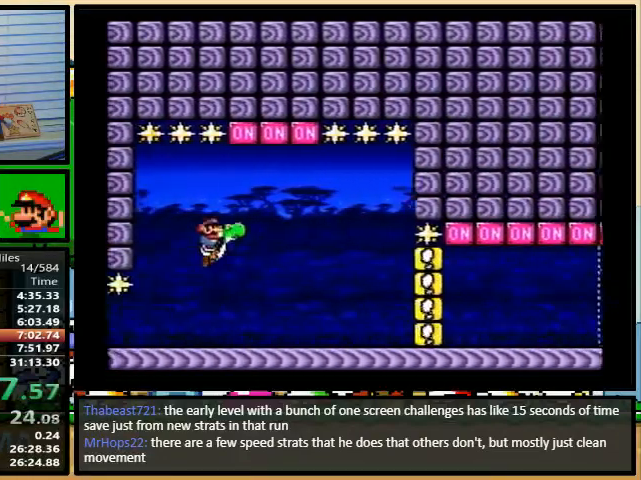
{"buttons": [], "events": []}
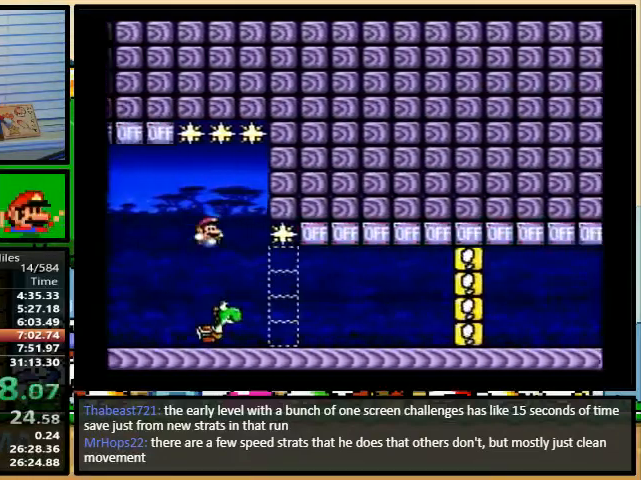
{"buttons": ["B"], "events": [[100, "B", "down"], [233, "B", "up"], [500, "B", "down"]]}
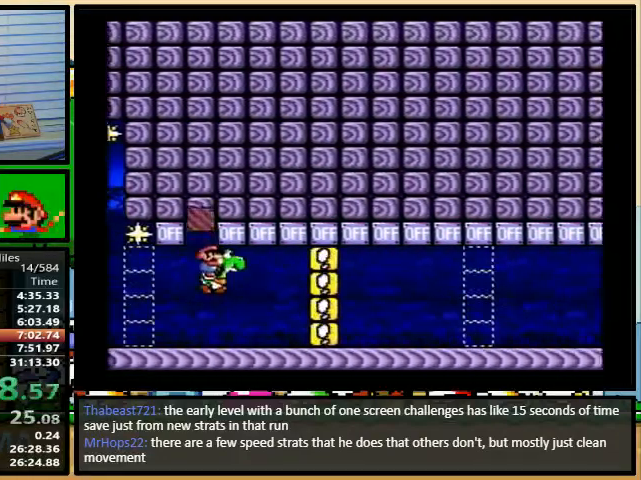
{"buttons": [], "events": [[133, "B", "up"]]}
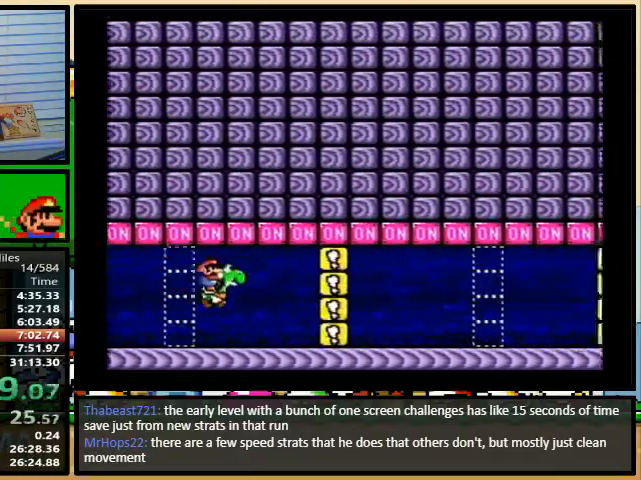
{"buttons": [], "events": [[33, "B", "down"], [167, "B", "up"]]}